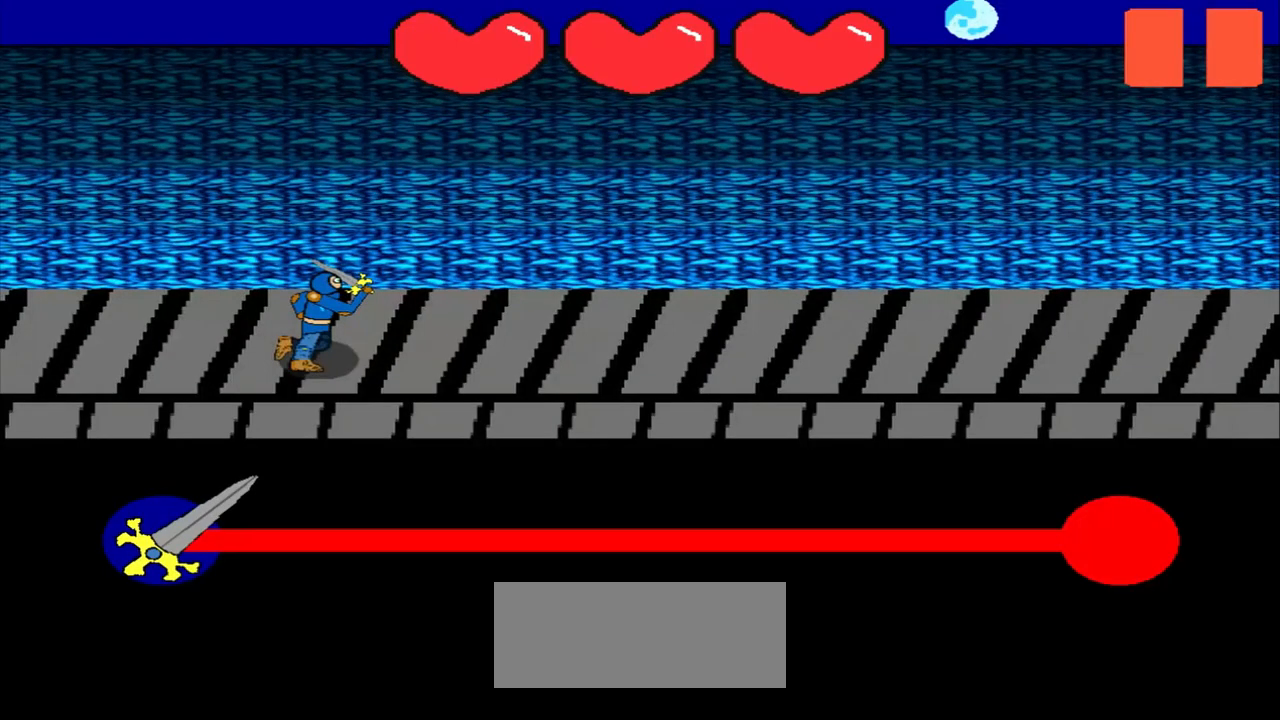
Gameplay with a controller (PlayStation layout); each line is a JSON object with the inputs held at the frame after it. "events" lists button and stick changes between this image and that frame as [ms after this image, input, new state], when the widget could be followed in between. Not read: L2 L3 R2 R3 right_stick.
{"buttons": [], "left_stick": "center", "events": []}
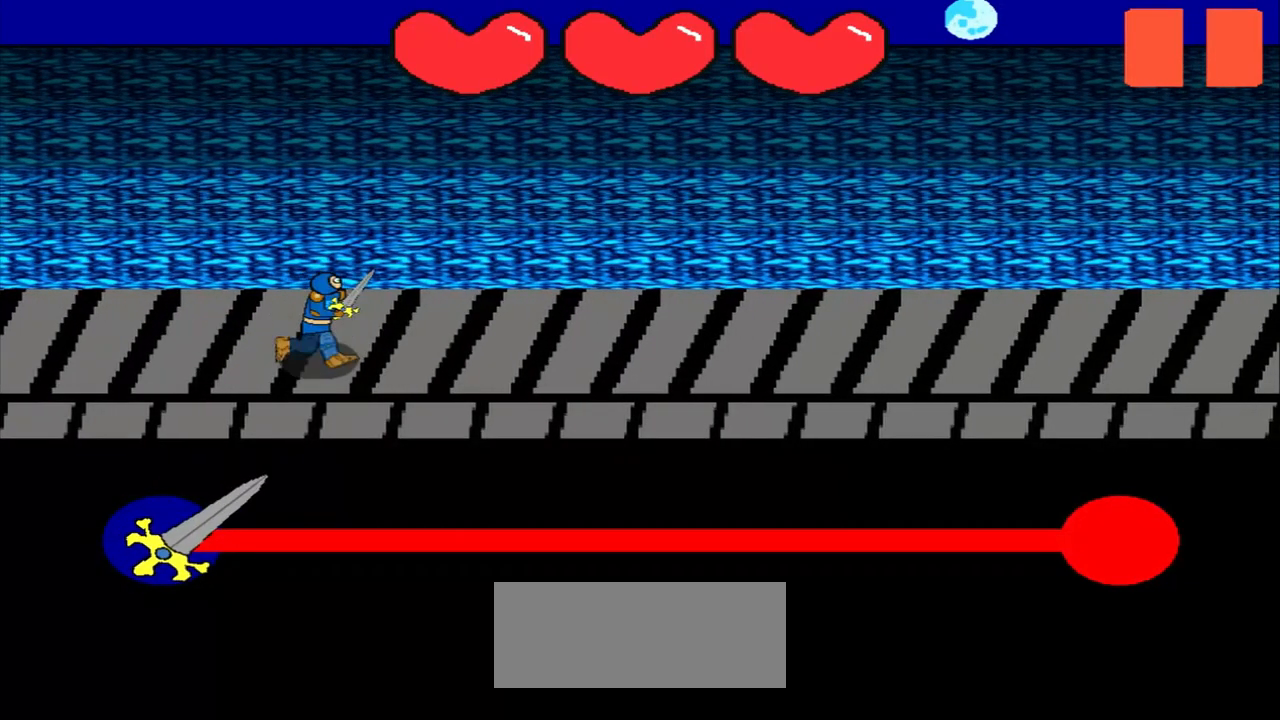
{"buttons": [], "left_stick": "center", "events": []}
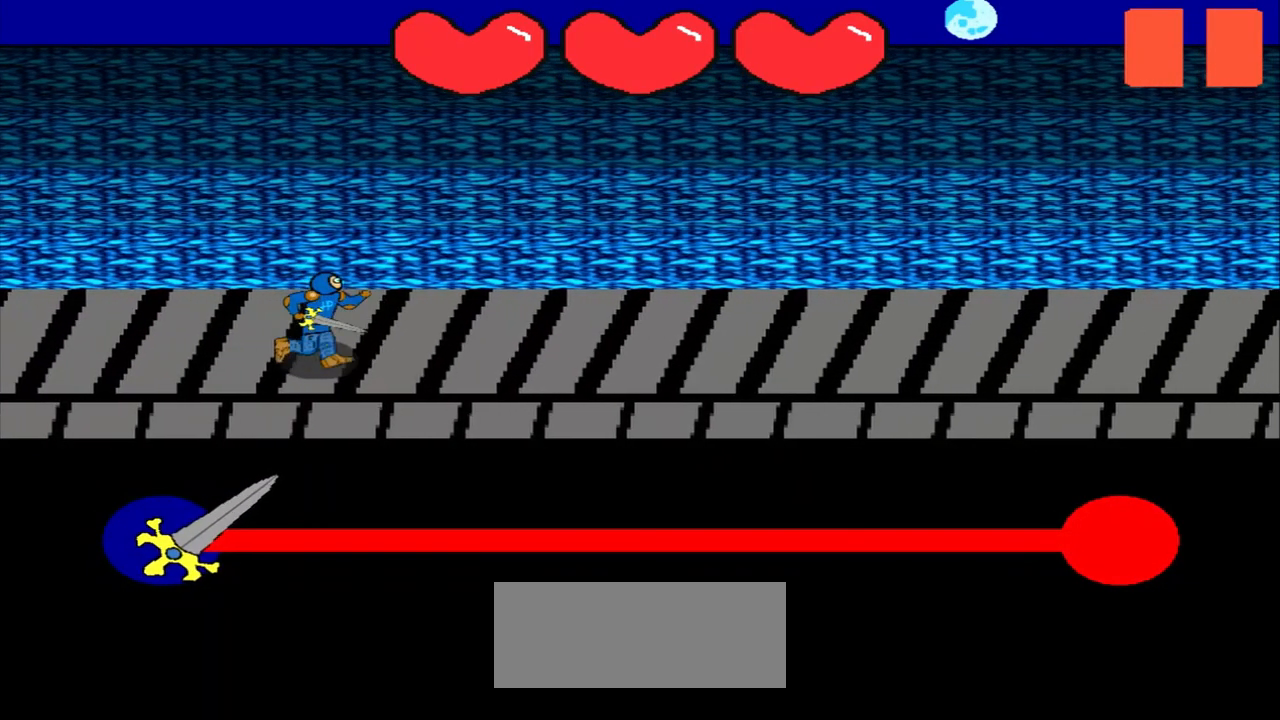
{"buttons": [], "left_stick": "center", "events": []}
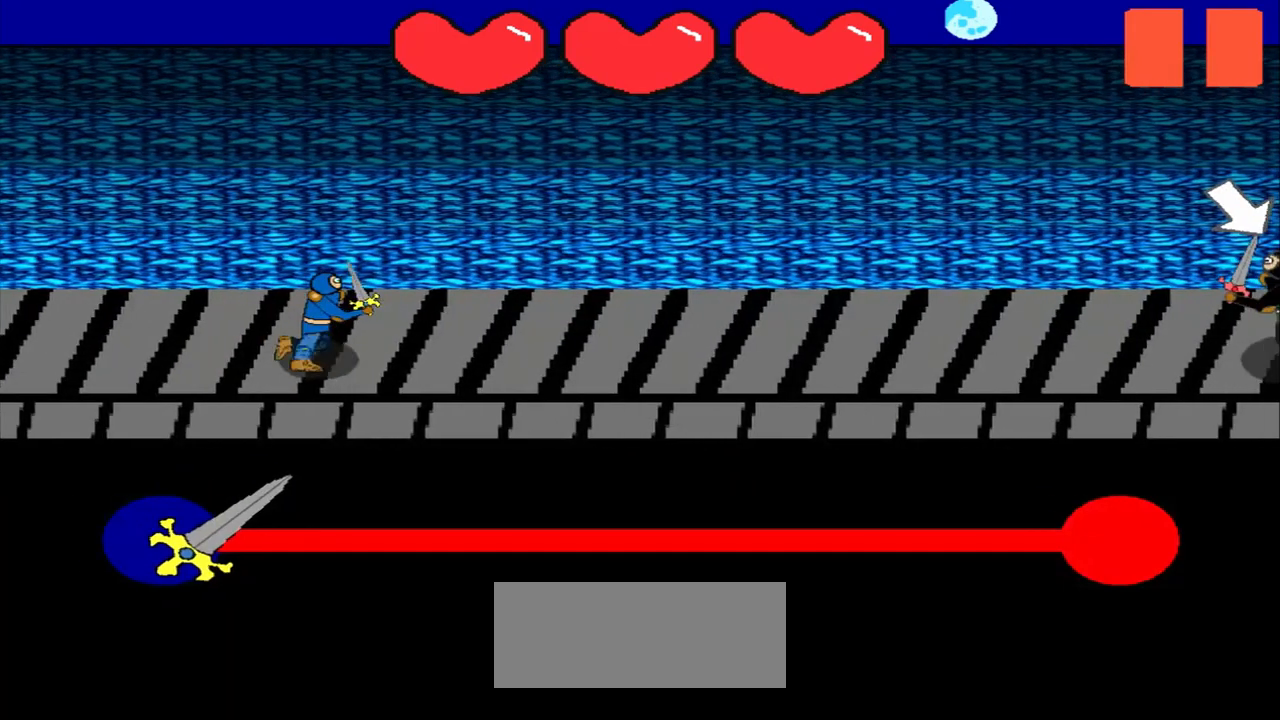
{"buttons": [], "left_stick": "center", "events": []}
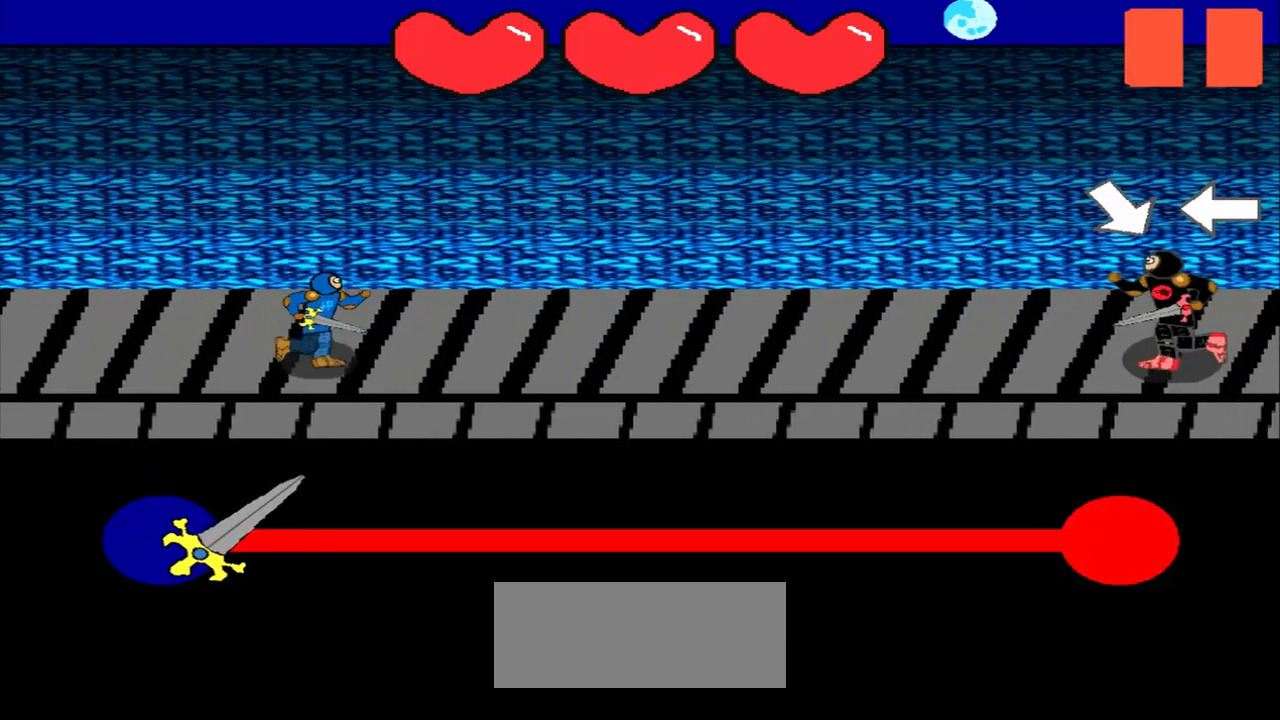
{"buttons": [], "left_stick": "center", "events": []}
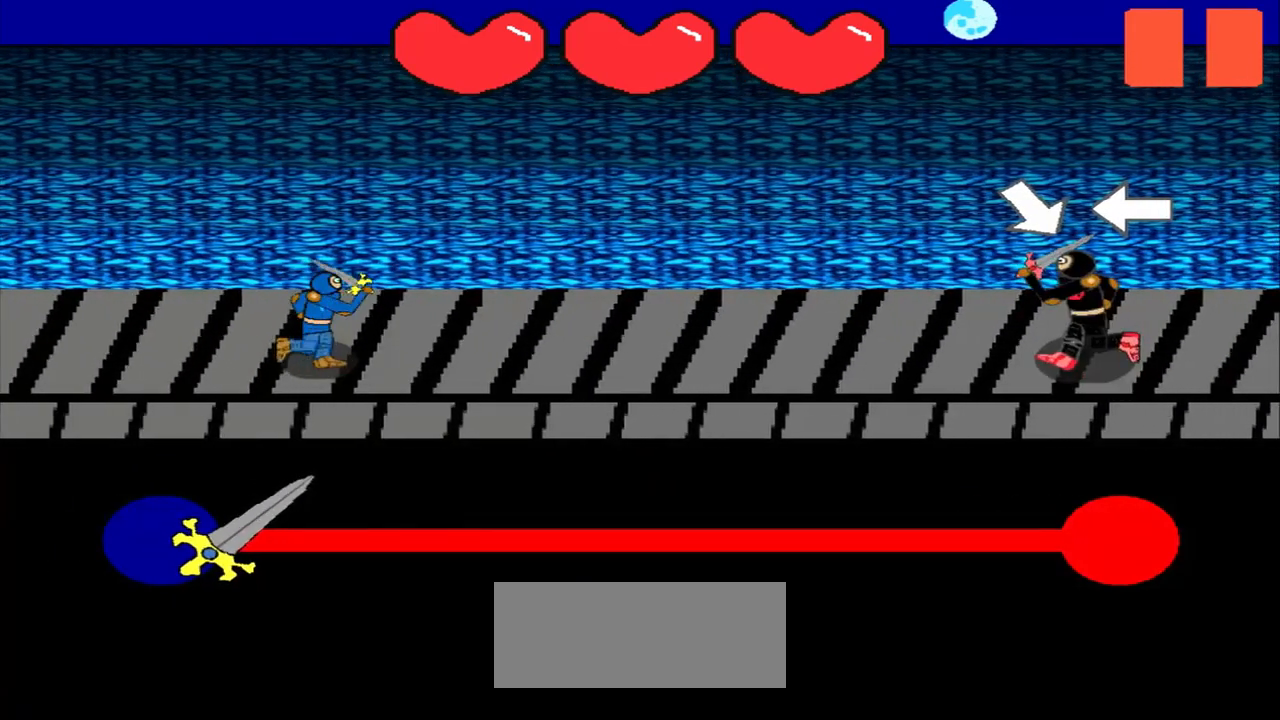
{"buttons": [], "left_stick": "down-right", "events": [[458, "left_stick", "down-right"]]}
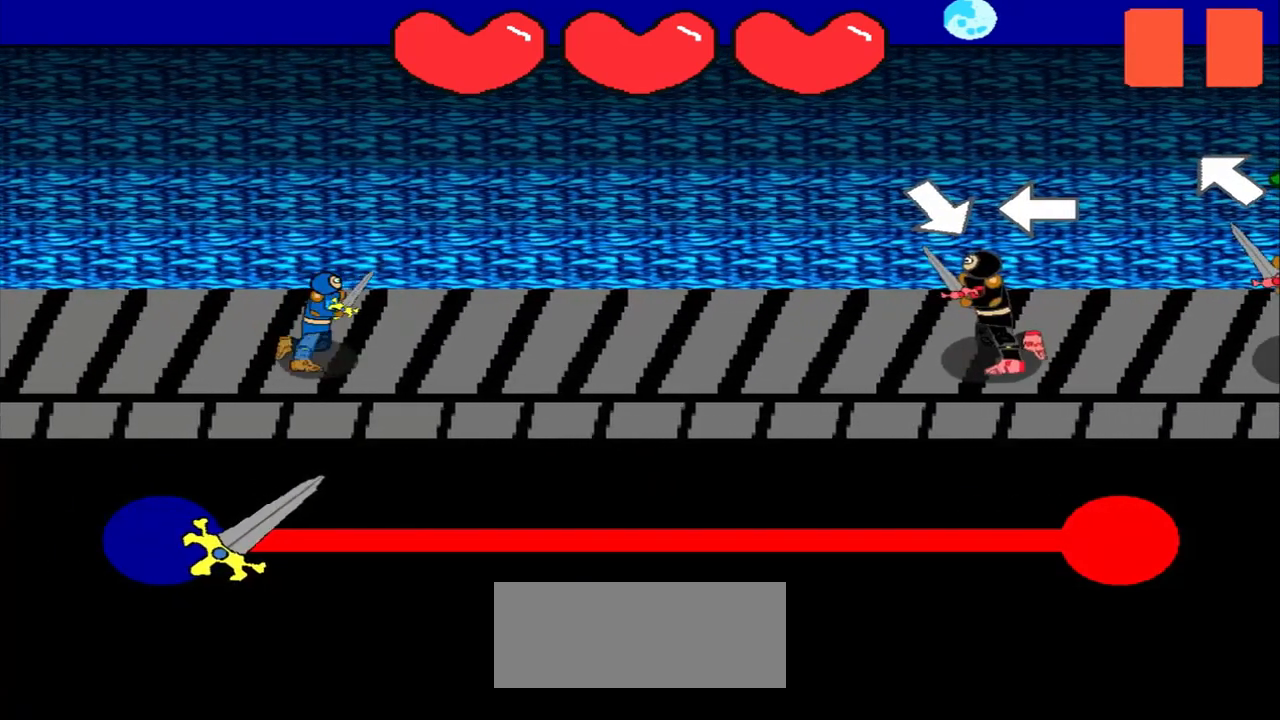
{"buttons": [], "left_stick": "left", "events": [[167, "left_stick", "center"], [458, "left_stick", "left"]]}
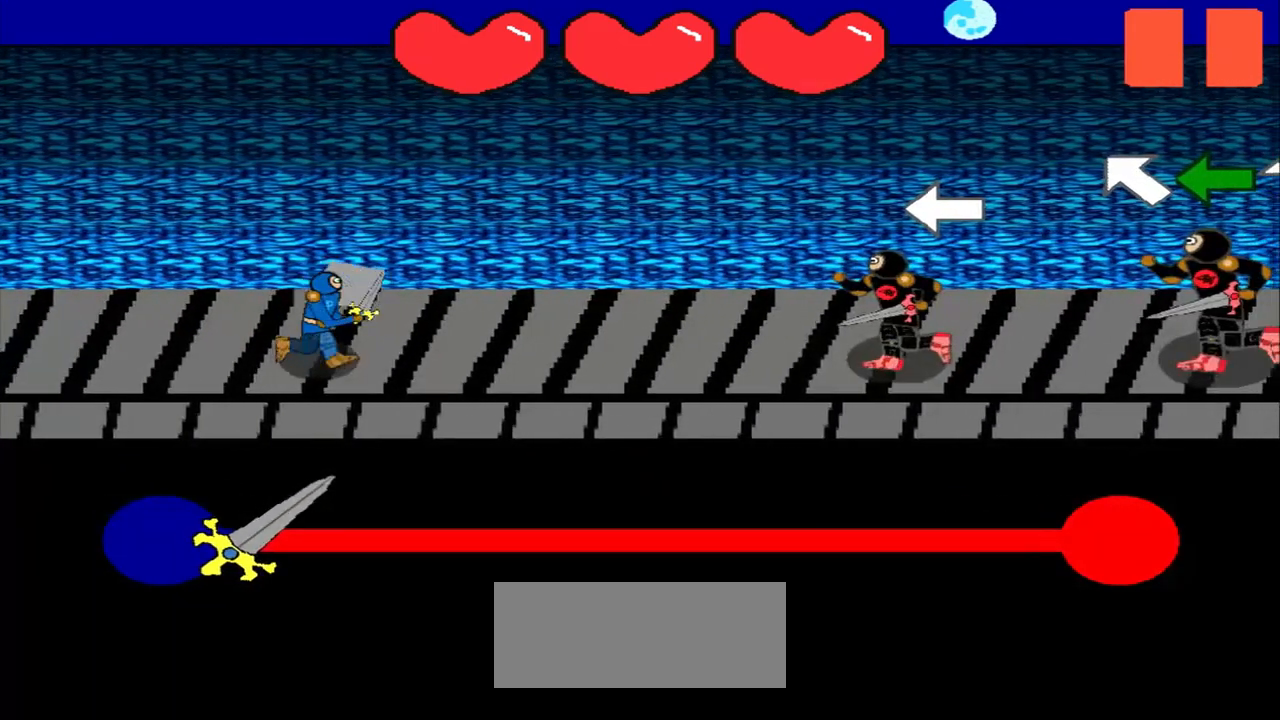
{"buttons": [], "left_stick": "center", "events": [[125, "left_stick", "center"]]}
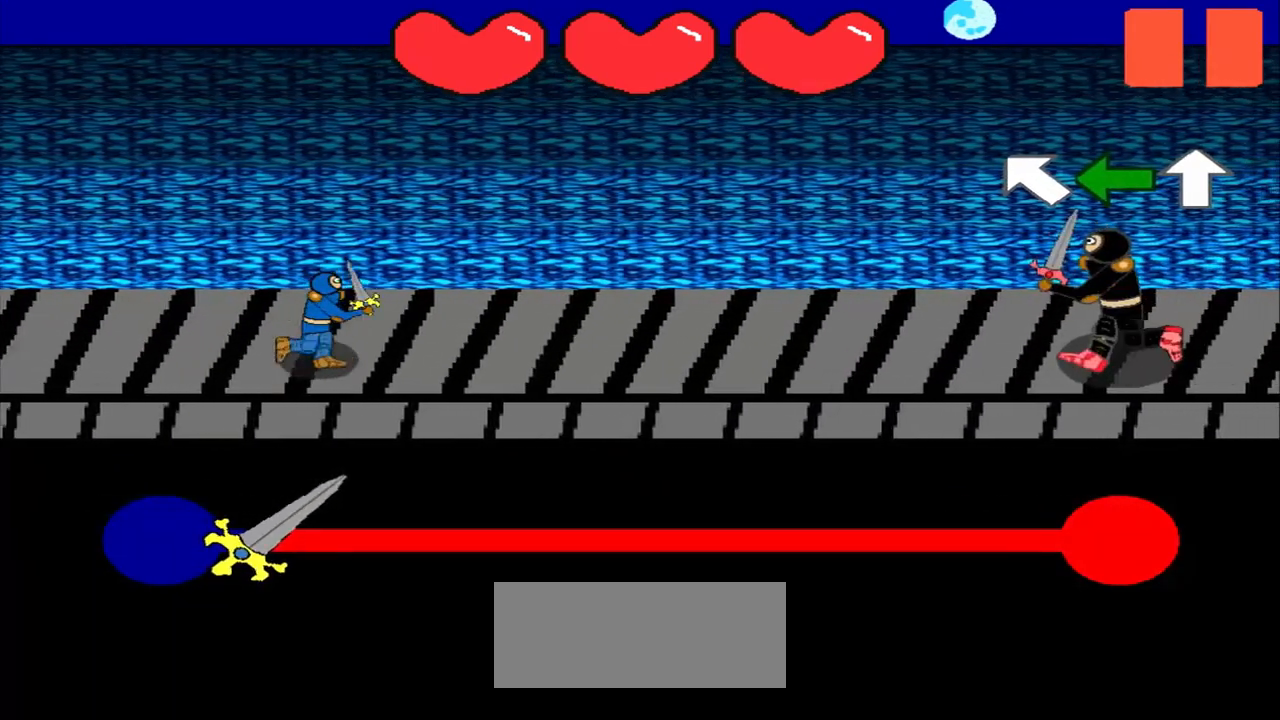
{"buttons": [], "left_stick": "center", "events": []}
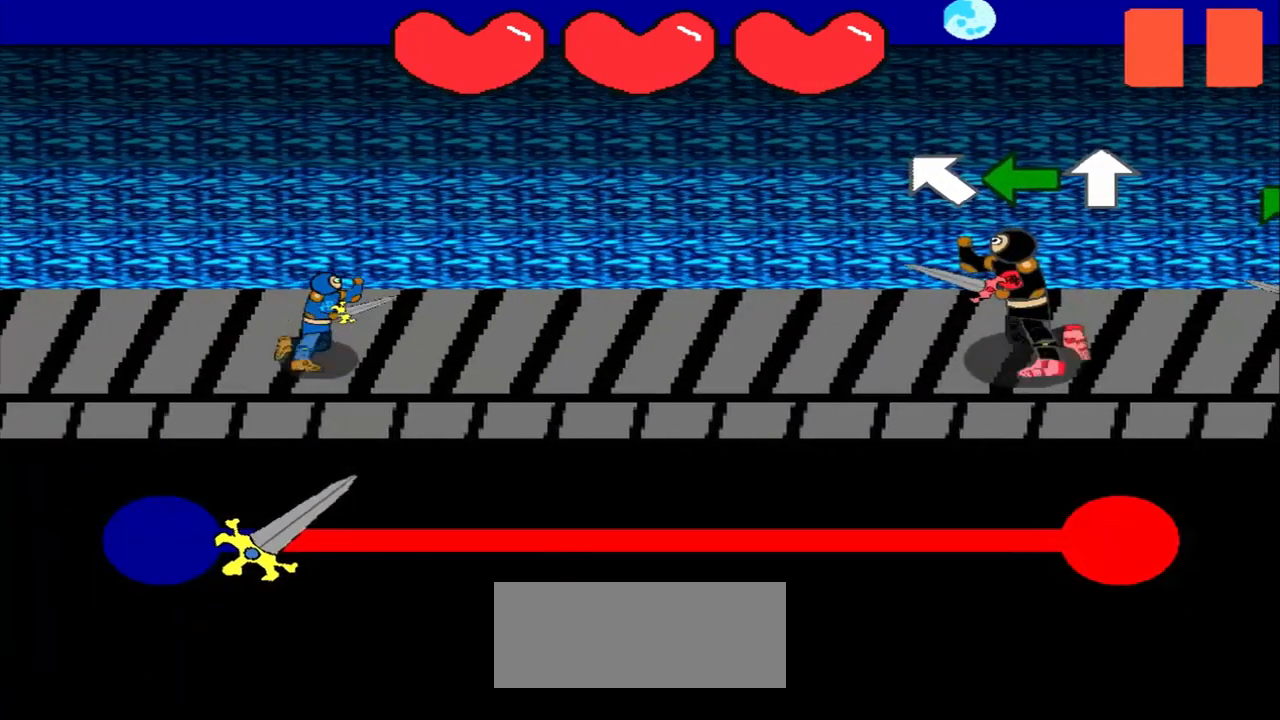
{"buttons": [], "left_stick": "center", "events": [[83, "left_stick", "up-left"], [333, "left_stick", "center"]]}
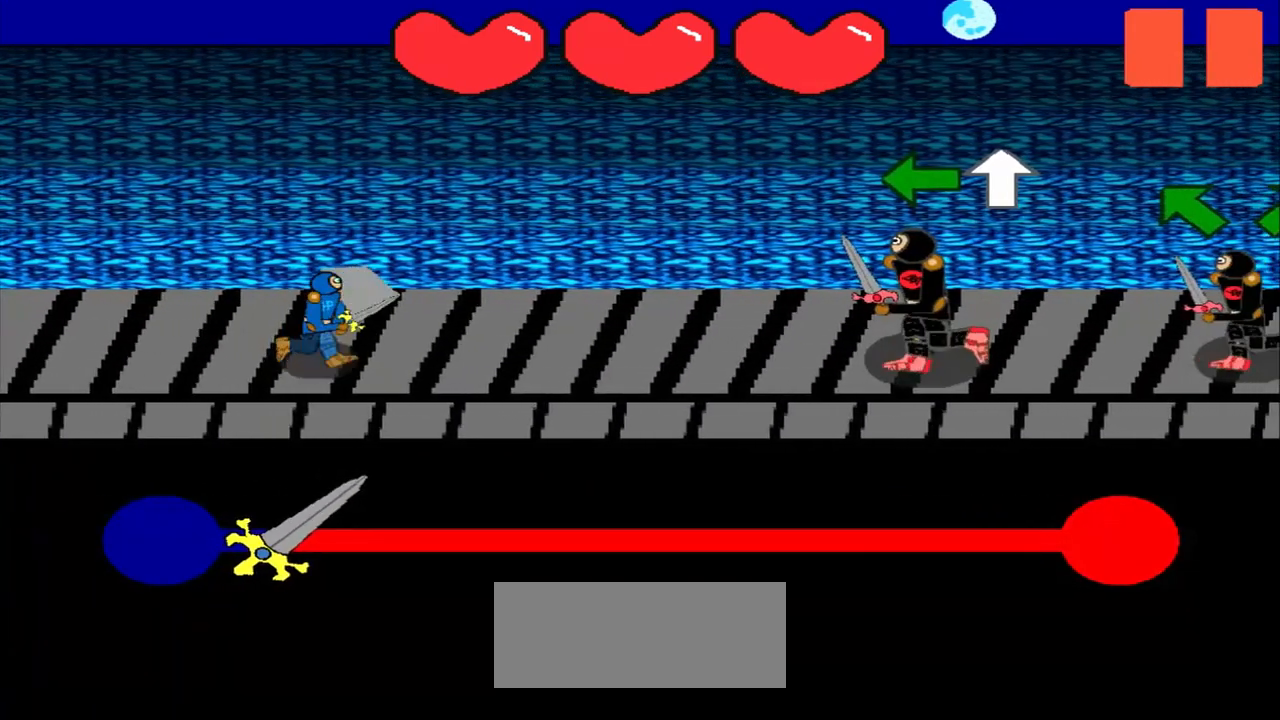
{"buttons": [], "left_stick": "left", "events": [[167, "left_stick", "left"], [333, "left_stick", "center"], [458, "left_stick", "left"]]}
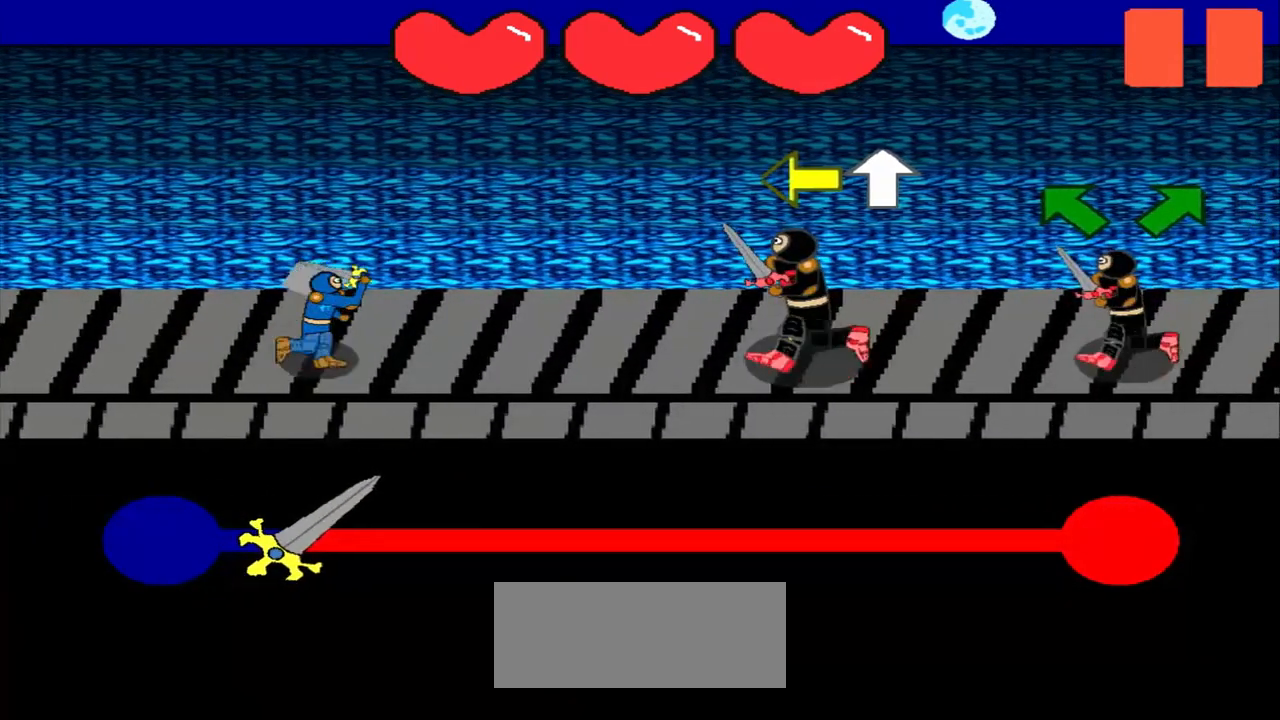
{"buttons": [], "left_stick": "center", "events": [[125, "left_stick", "center"], [333, "left_stick", "left"], [500, "left_stick", "center"]]}
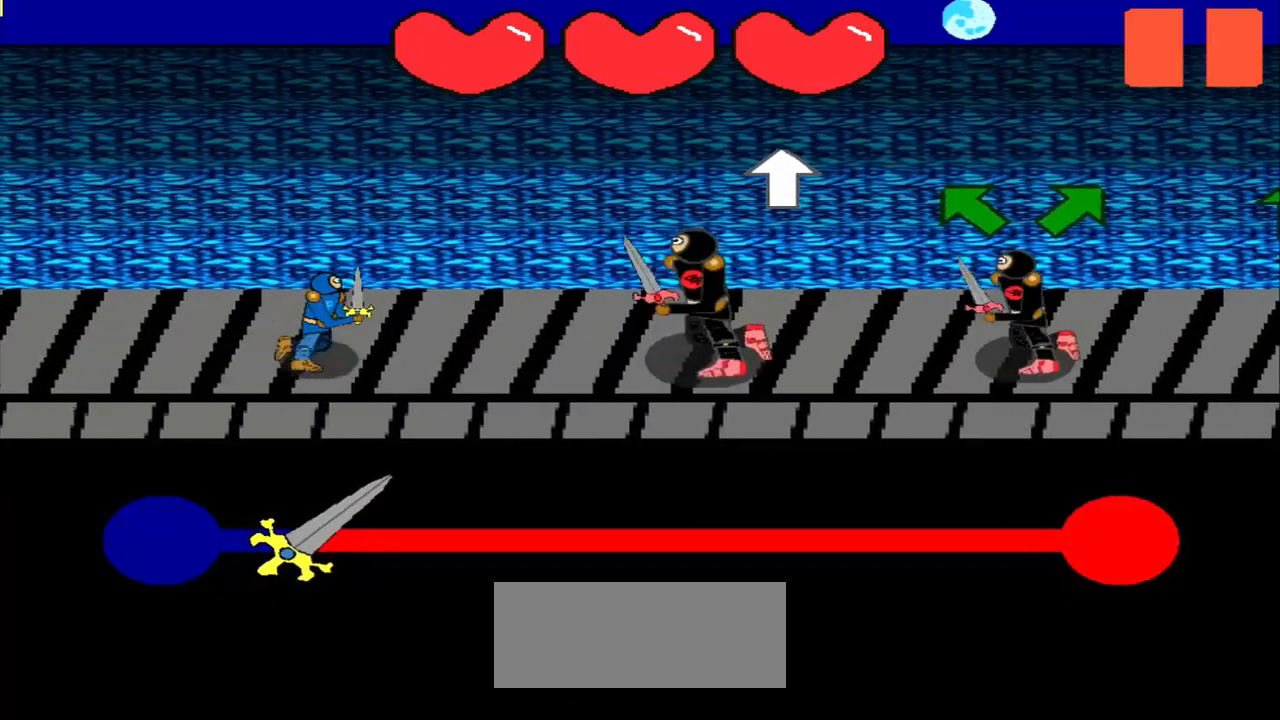
{"buttons": [], "left_stick": "center", "events": [[292, "left_stick", "up"], [458, "left_stick", "center"]]}
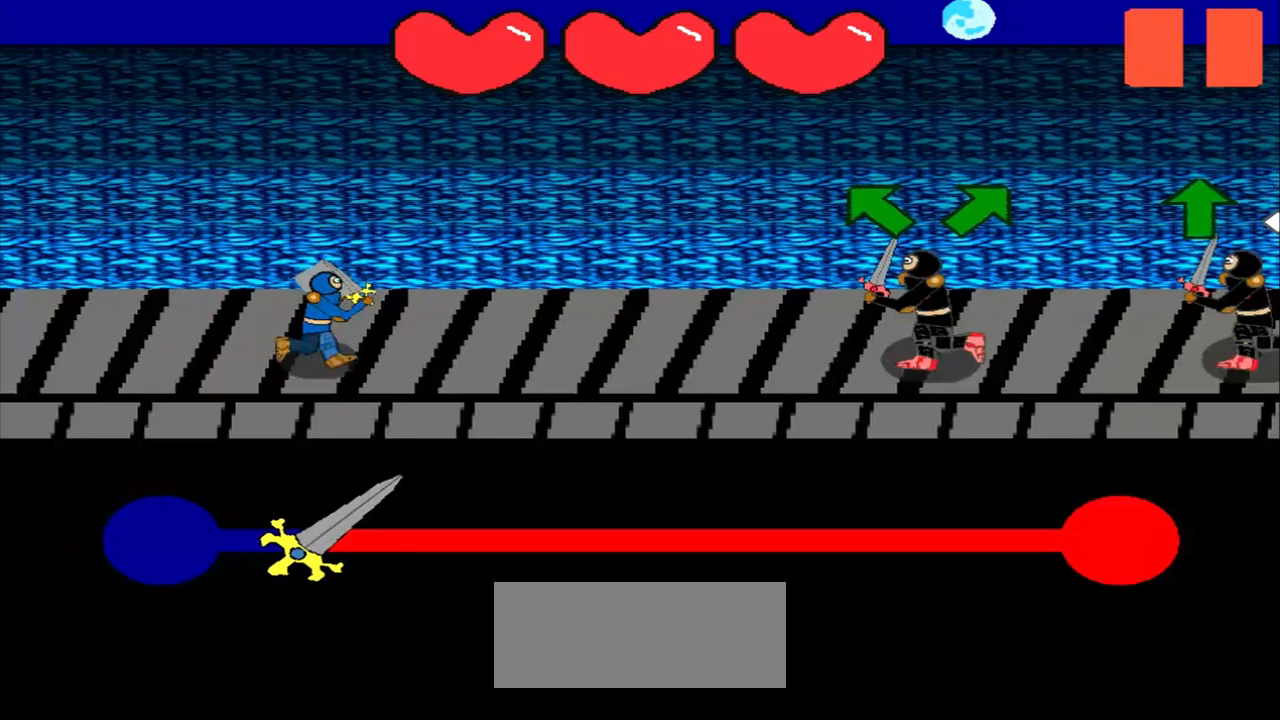
{"buttons": [], "left_stick": "center", "events": [[167, "left_stick", "up-left"], [458, "left_stick", "center"]]}
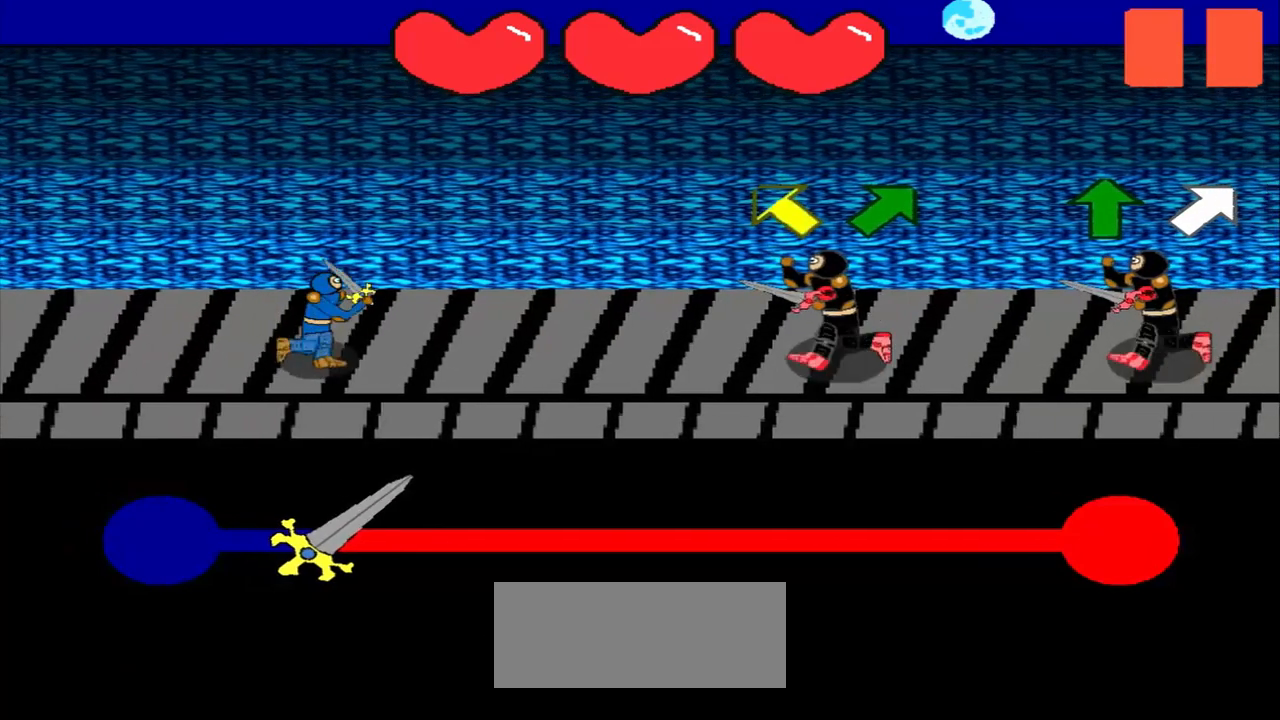
{"buttons": [], "left_stick": "center", "events": [[167, "left_stick", "up-left"], [333, "left_stick", "center"]]}
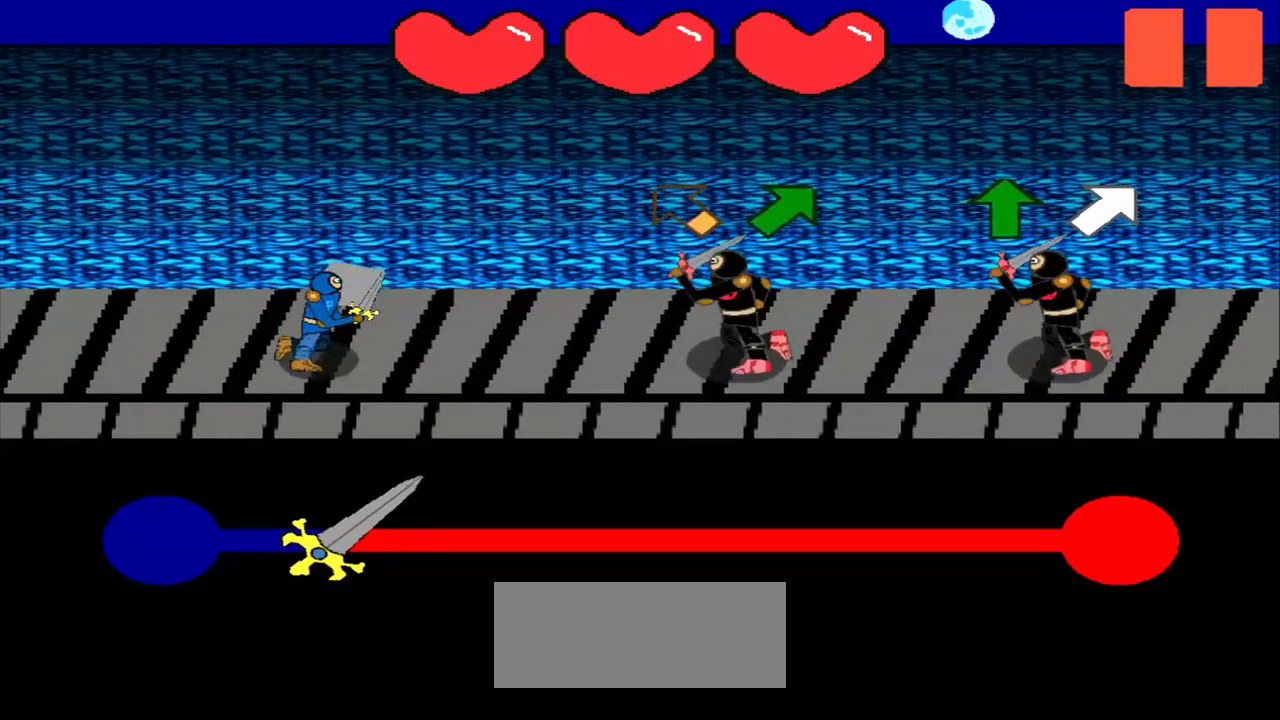
{"buttons": [], "left_stick": "center", "events": [[125, "left_stick", "up-left"], [292, "left_stick", "center"]]}
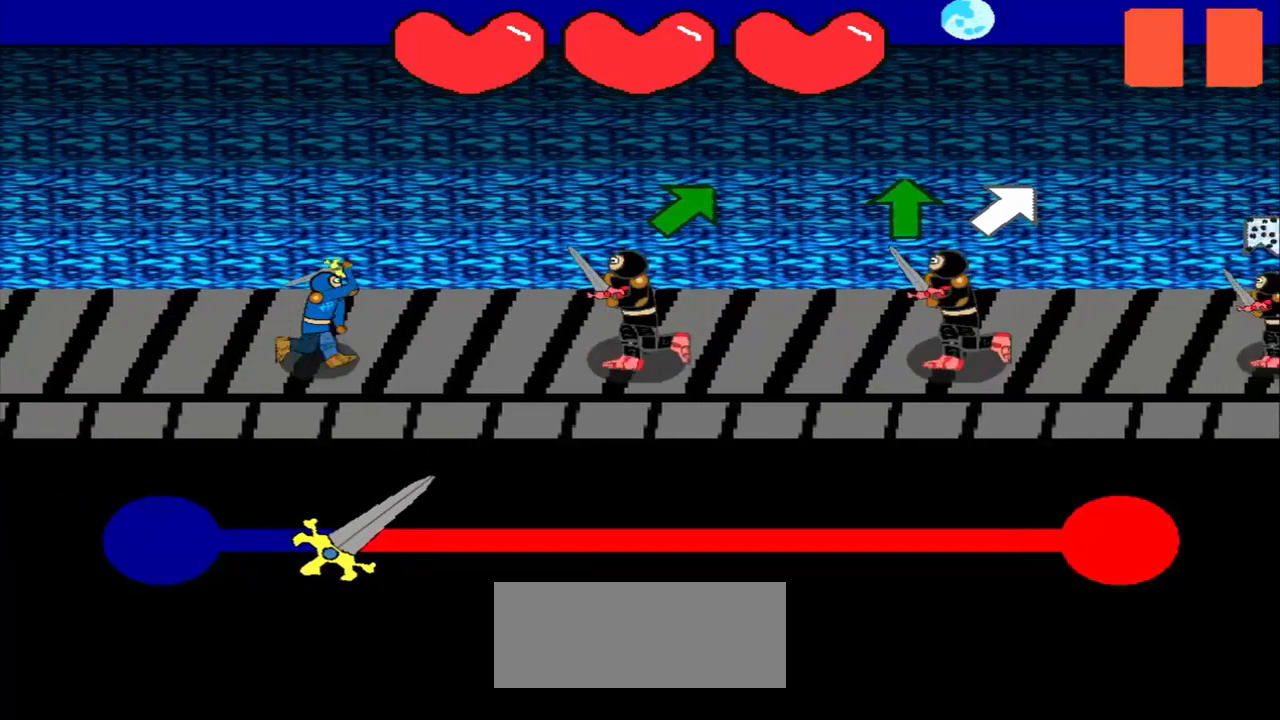
{"buttons": [], "left_stick": "center", "events": [[125, "left_stick", "up-right"], [292, "left_stick", "center"]]}
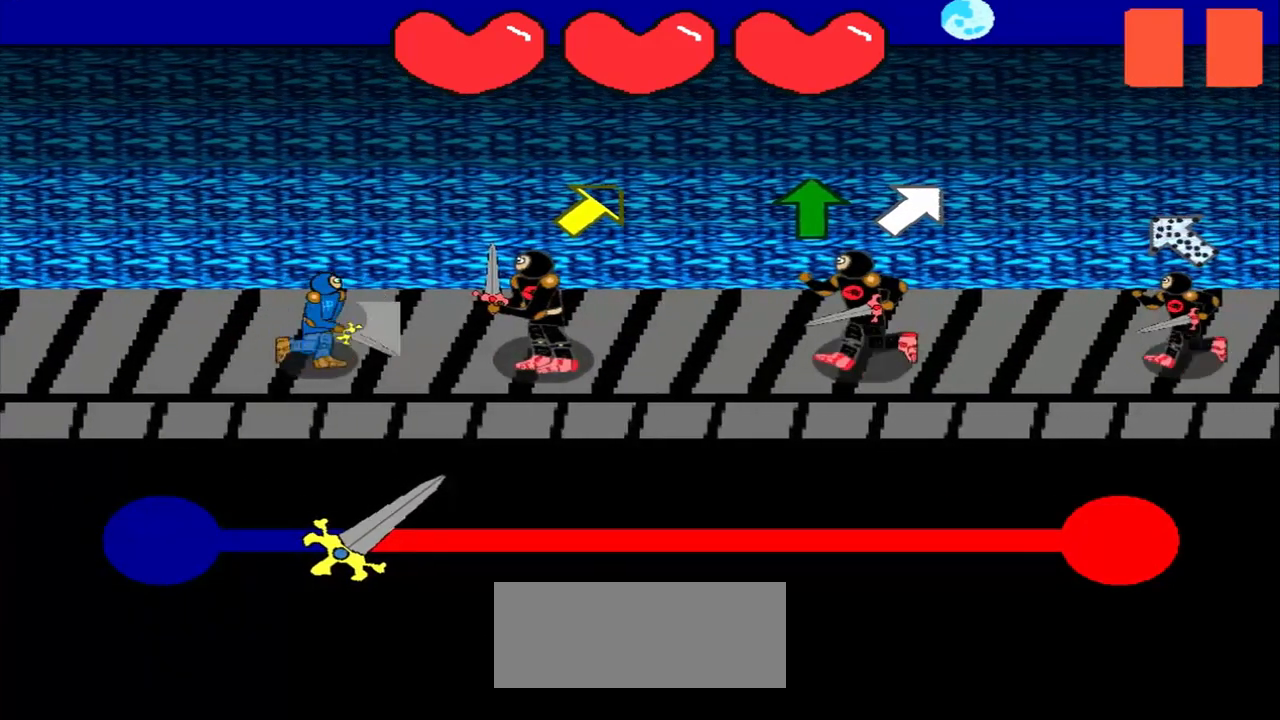
{"buttons": [], "left_stick": "center", "events": [[167, "left_stick", "up-right"], [292, "left_stick", "center"]]}
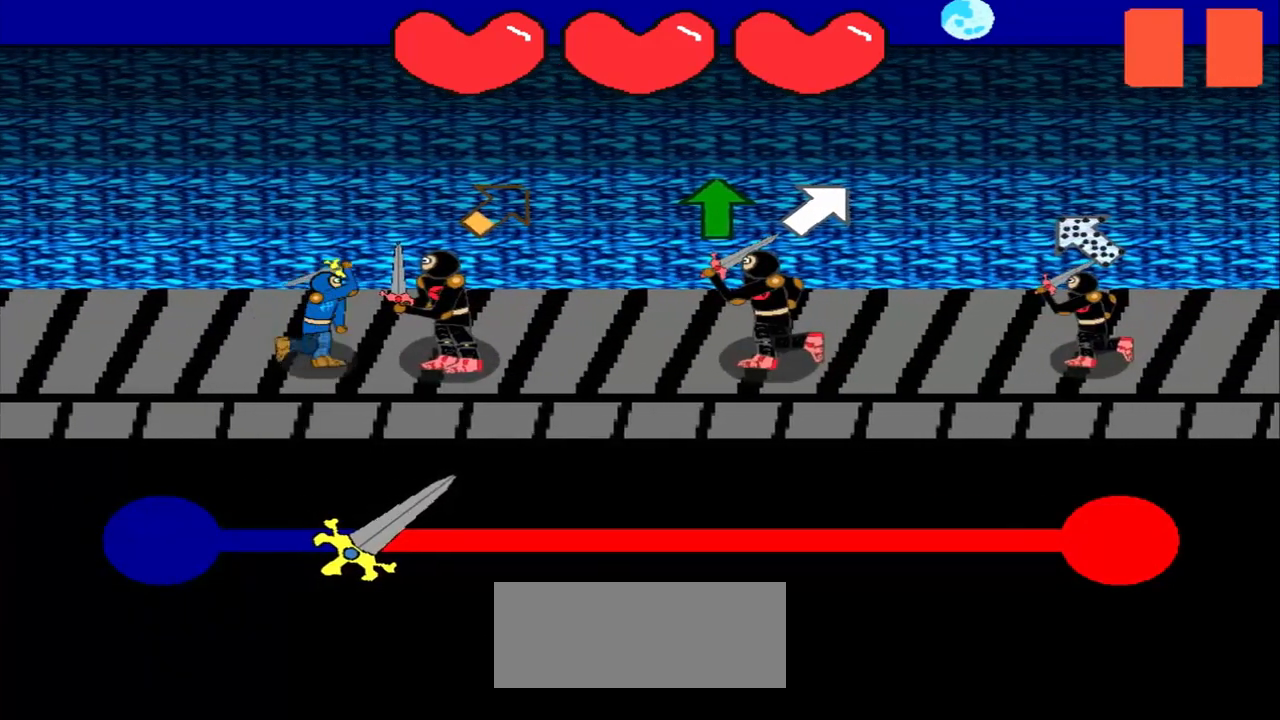
{"buttons": [], "left_stick": "center", "events": [[167, "left_stick", "up-right"], [333, "left_stick", "center"]]}
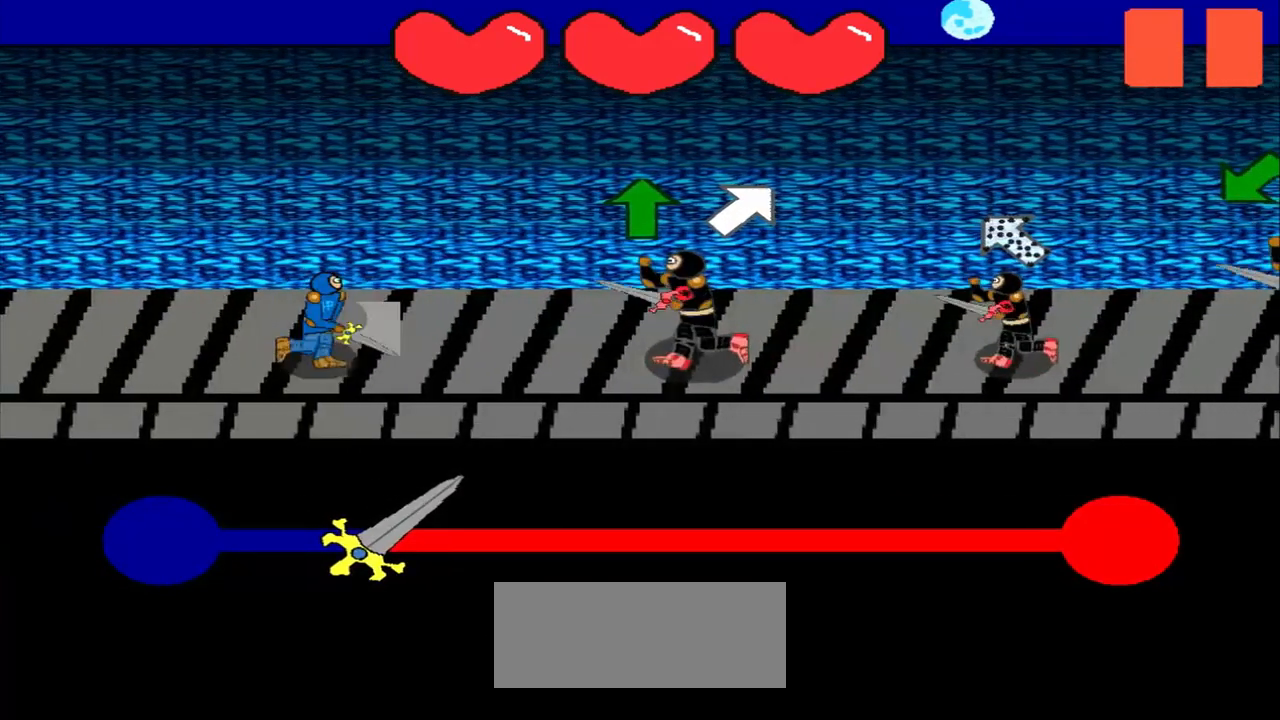
{"buttons": [], "left_stick": "up", "events": [[83, "left_stick", "up"], [167, "left_stick", "center"], [500, "left_stick", "up"]]}
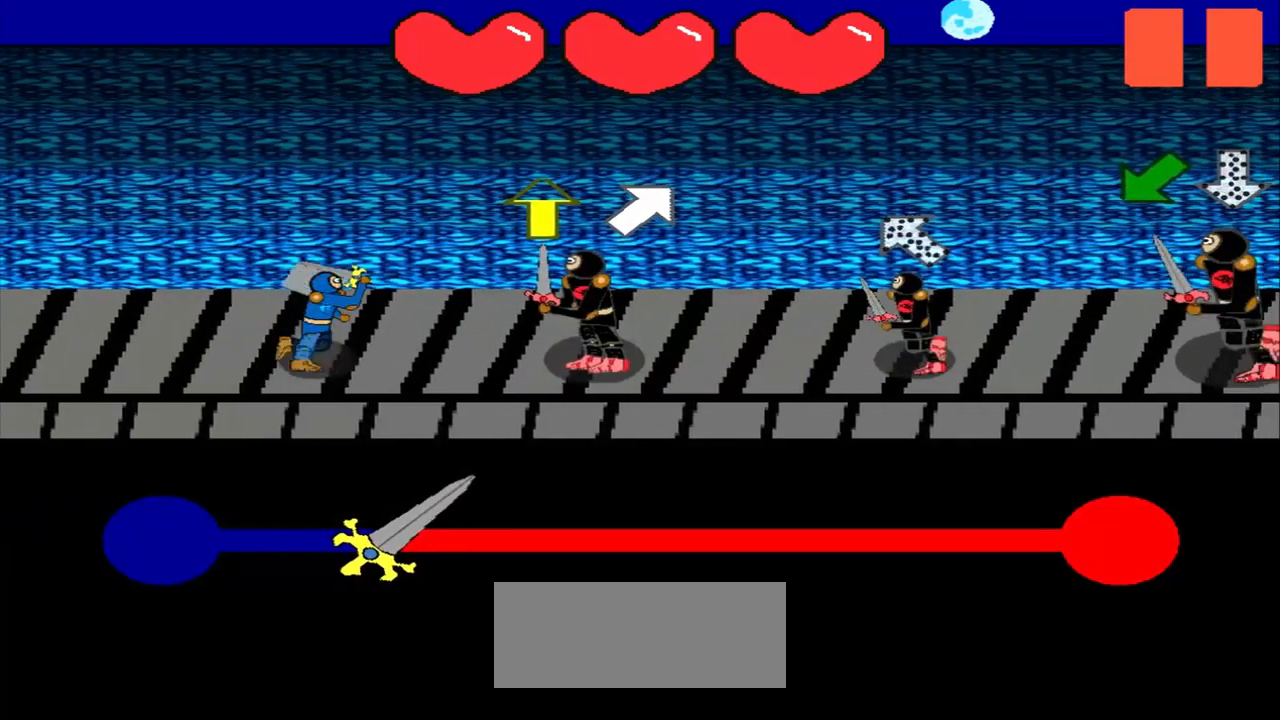
{"buttons": [], "left_stick": "up", "events": [[167, "left_stick", "center"], [500, "left_stick", "up"]]}
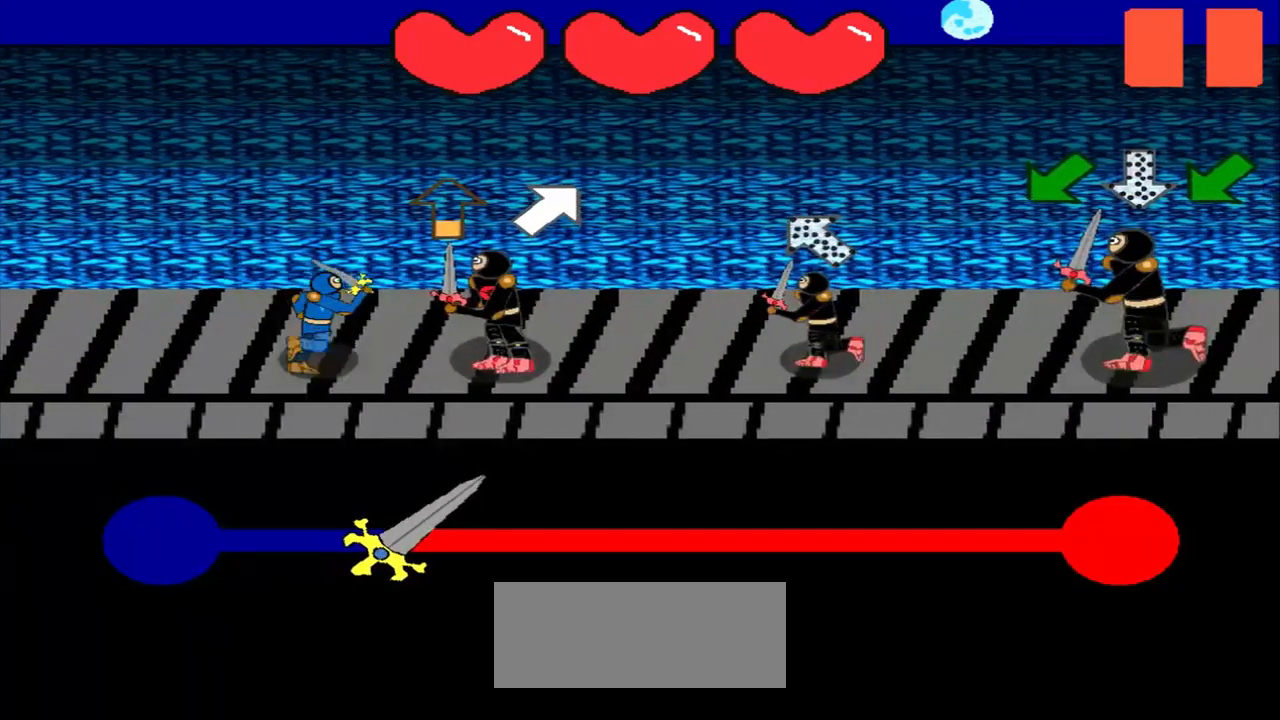
{"buttons": [], "left_stick": "up-right", "events": [[167, "left_stick", "center"], [500, "left_stick", "up-right"]]}
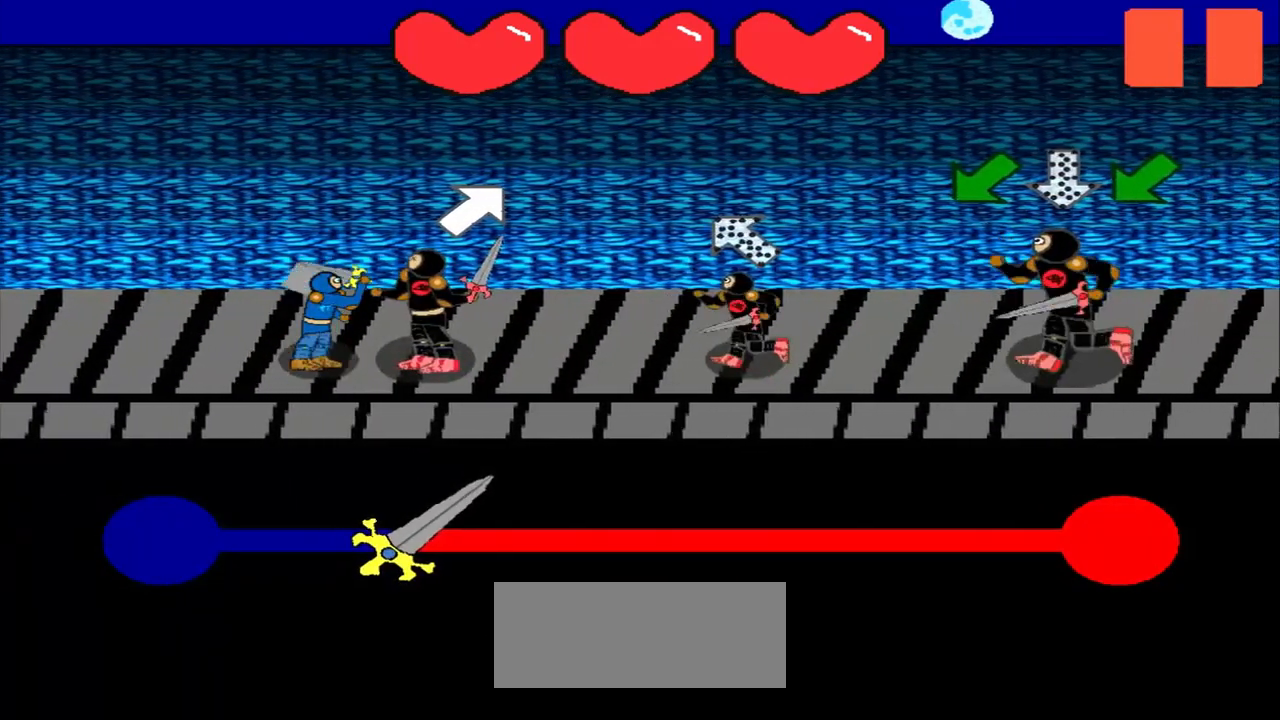
{"buttons": [], "left_stick": "down-right", "events": [[83, "left_stick", "center"], [333, "left_stick", "down-right"]]}